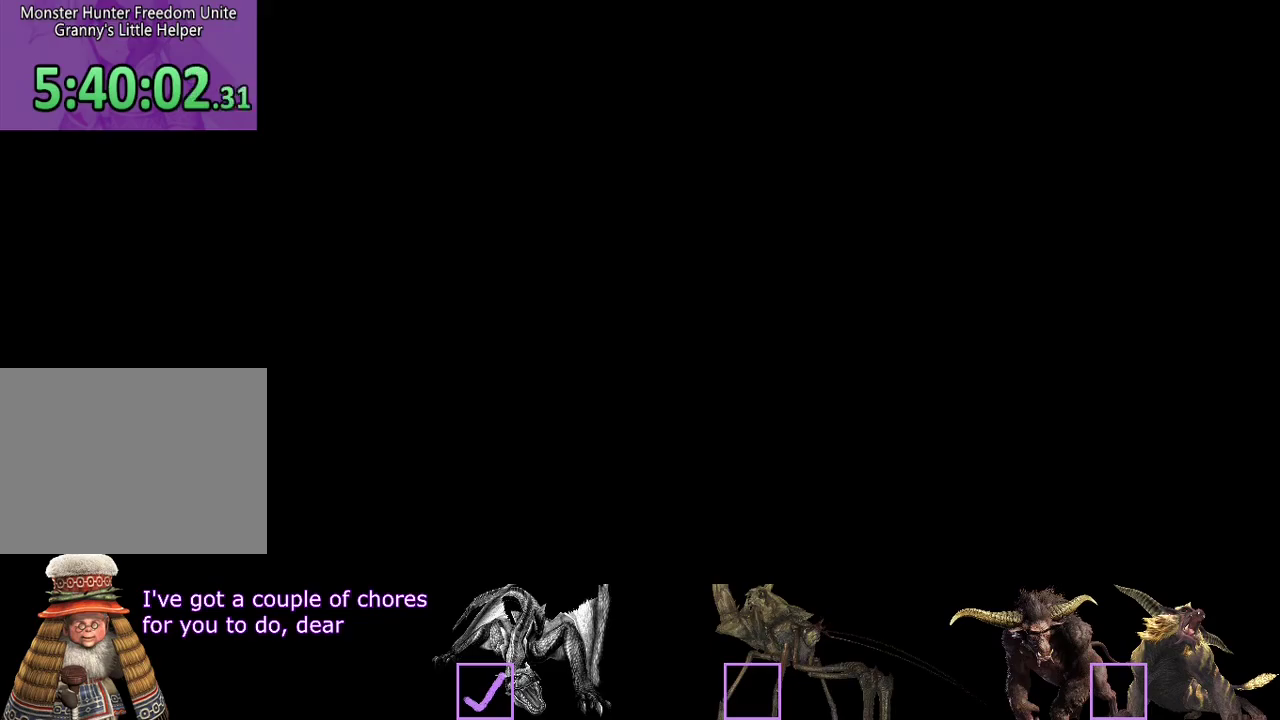
Gameplay with a controller (PlayStation layout); each line is a JSON object with the inputs held at the frame after it. "events" lists button and stick changes between this image and that frame as [ms after this image, input, new state], when the widget could be followed in between. Not read: L3 R2 R3.
{"buttons": [], "left_stick": "up", "right_stick": "center", "events": []}
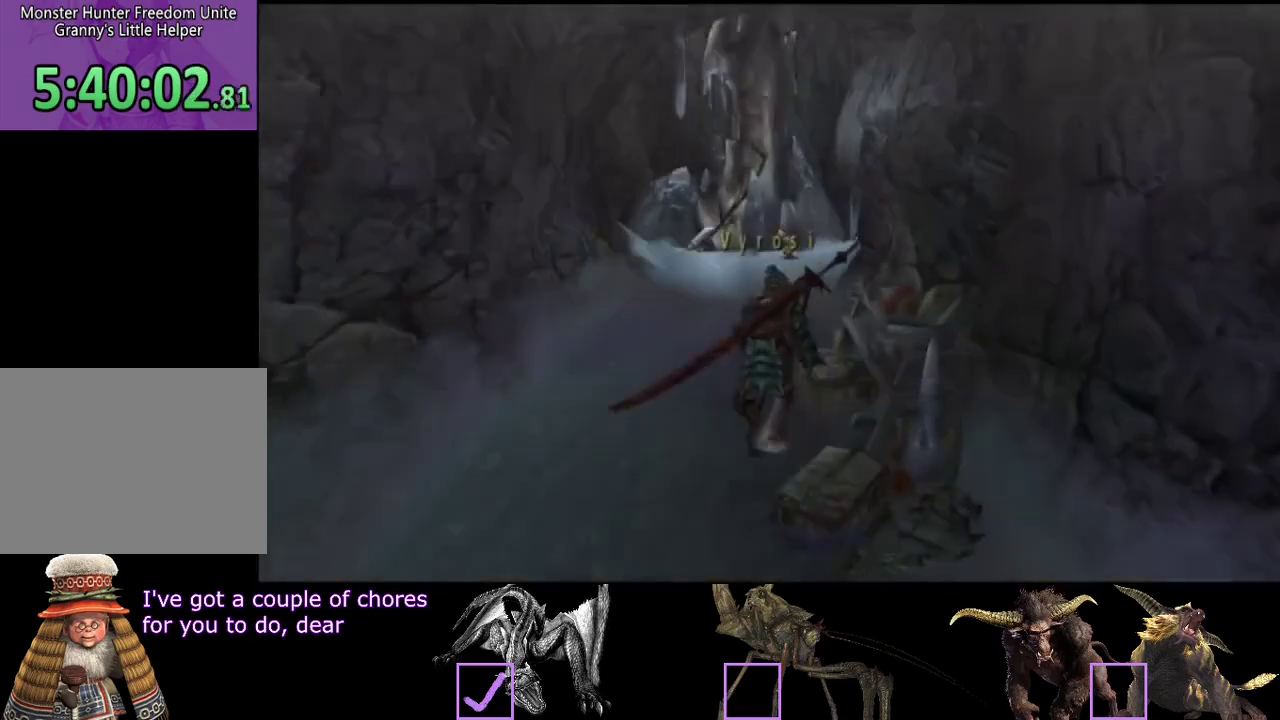
{"buttons": [], "left_stick": "up", "right_stick": "center", "events": []}
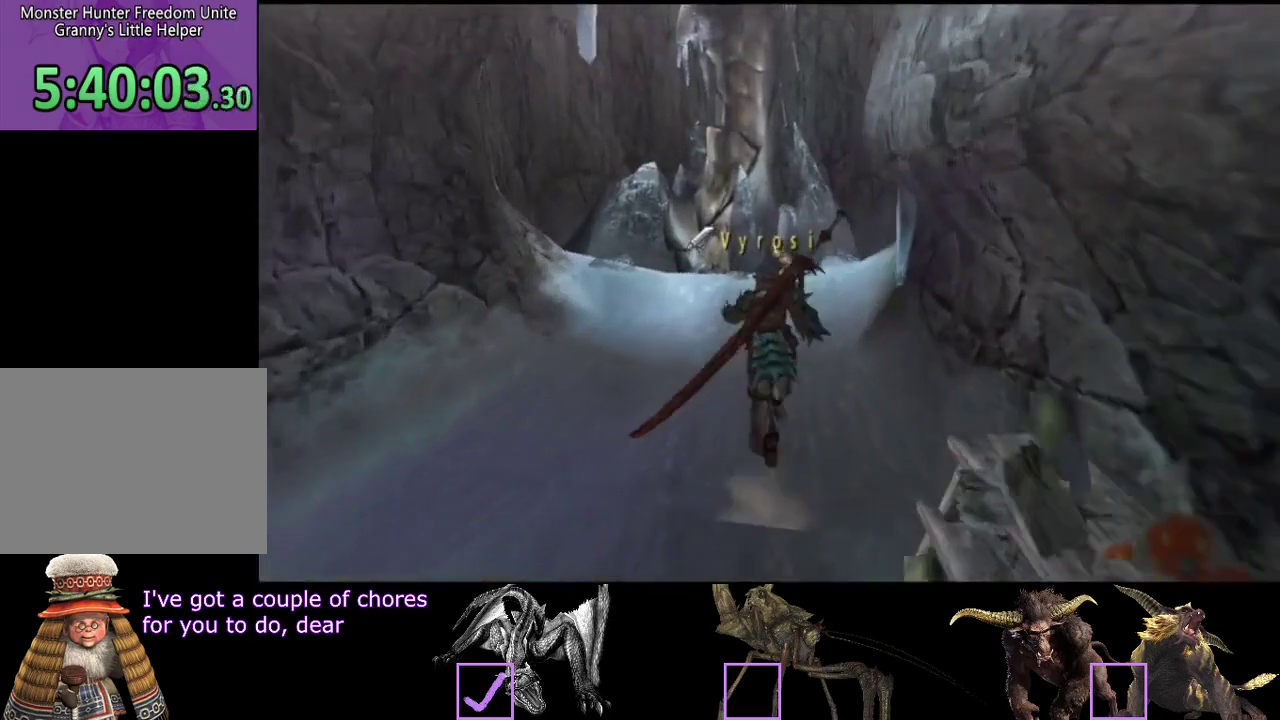
{"buttons": [], "left_stick": "up", "right_stick": "center", "events": []}
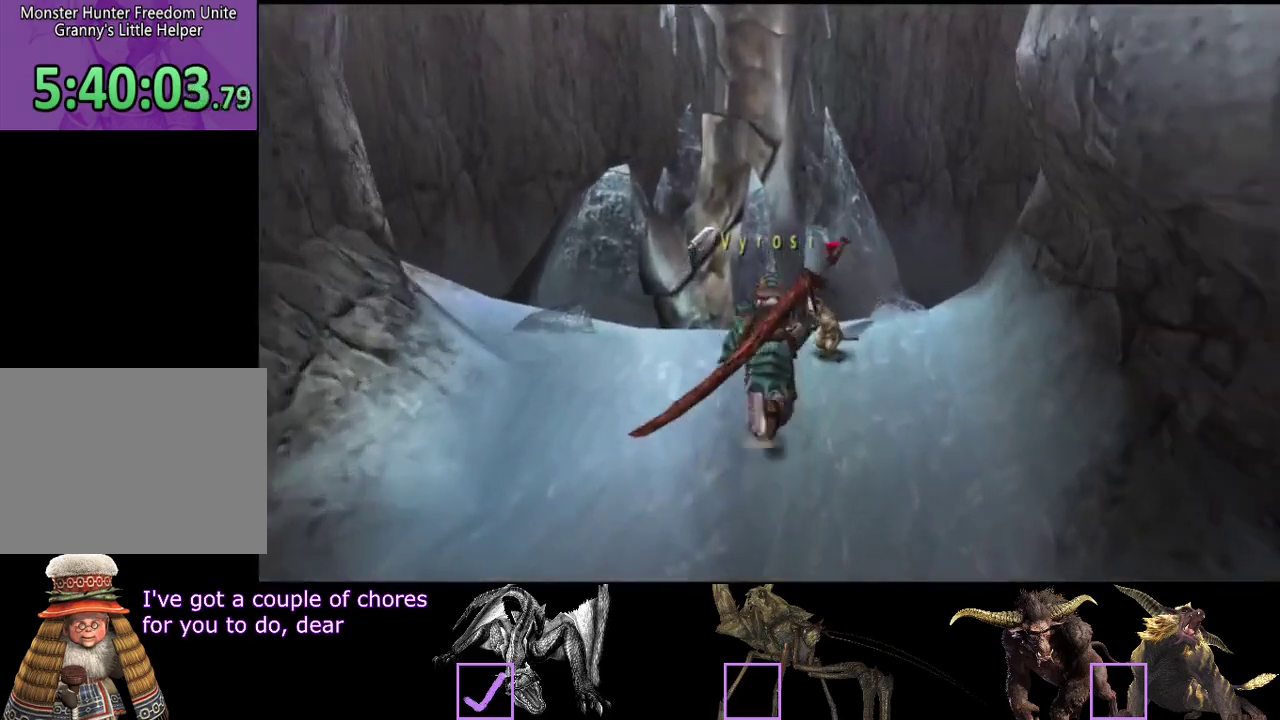
{"buttons": [], "left_stick": "up", "right_stick": "center", "events": []}
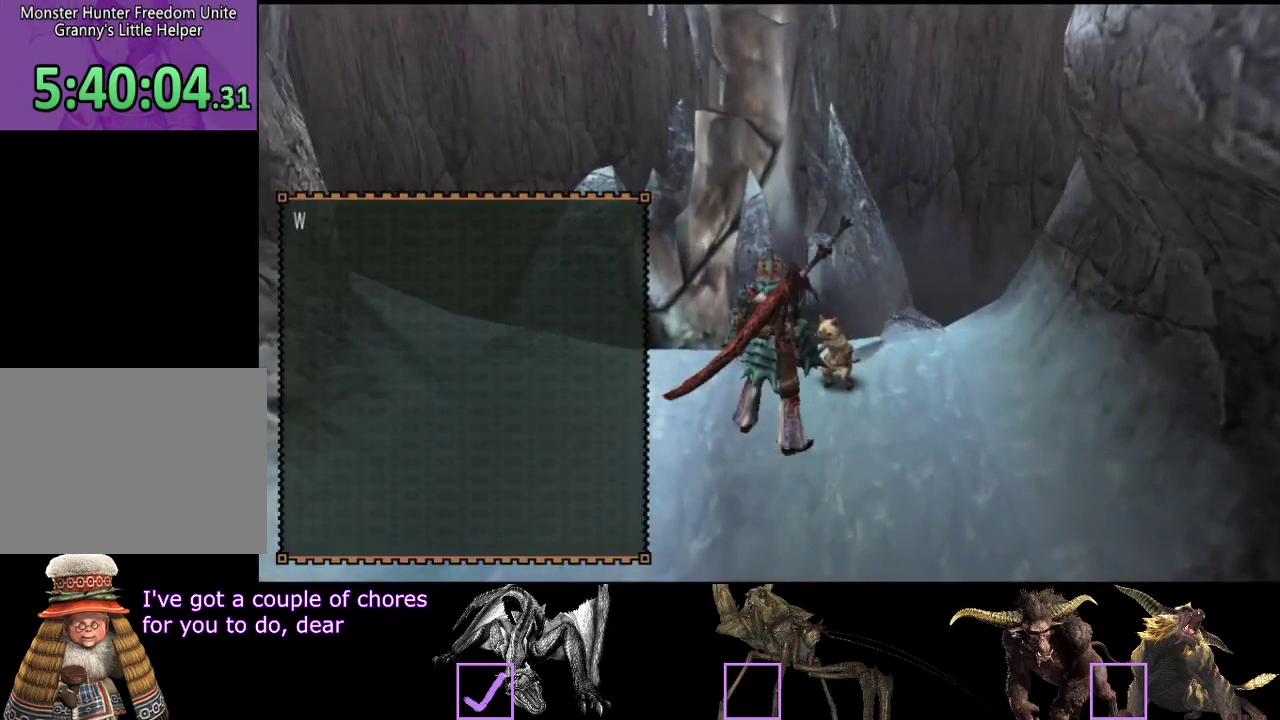
{"buttons": [], "left_stick": "center", "right_stick": "center", "events": [[17, "left_stick", "center"]]}
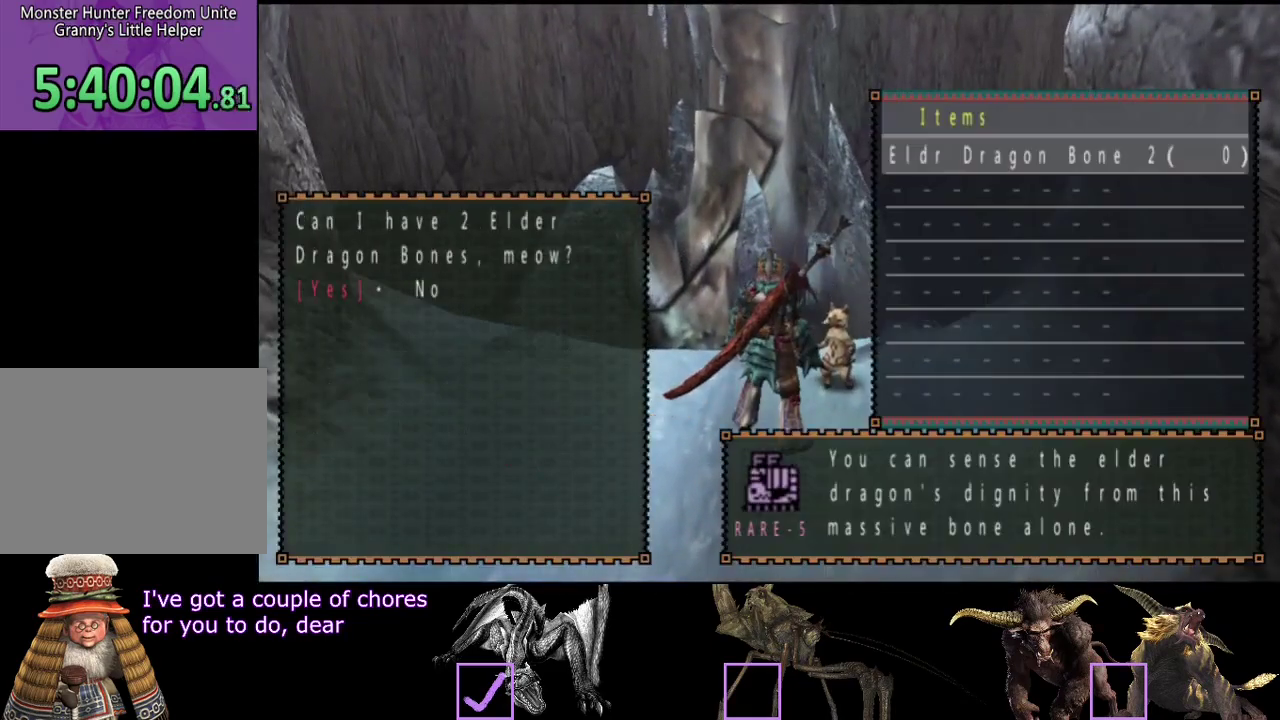
{"buttons": [], "left_stick": "center", "right_stick": "center", "events": []}
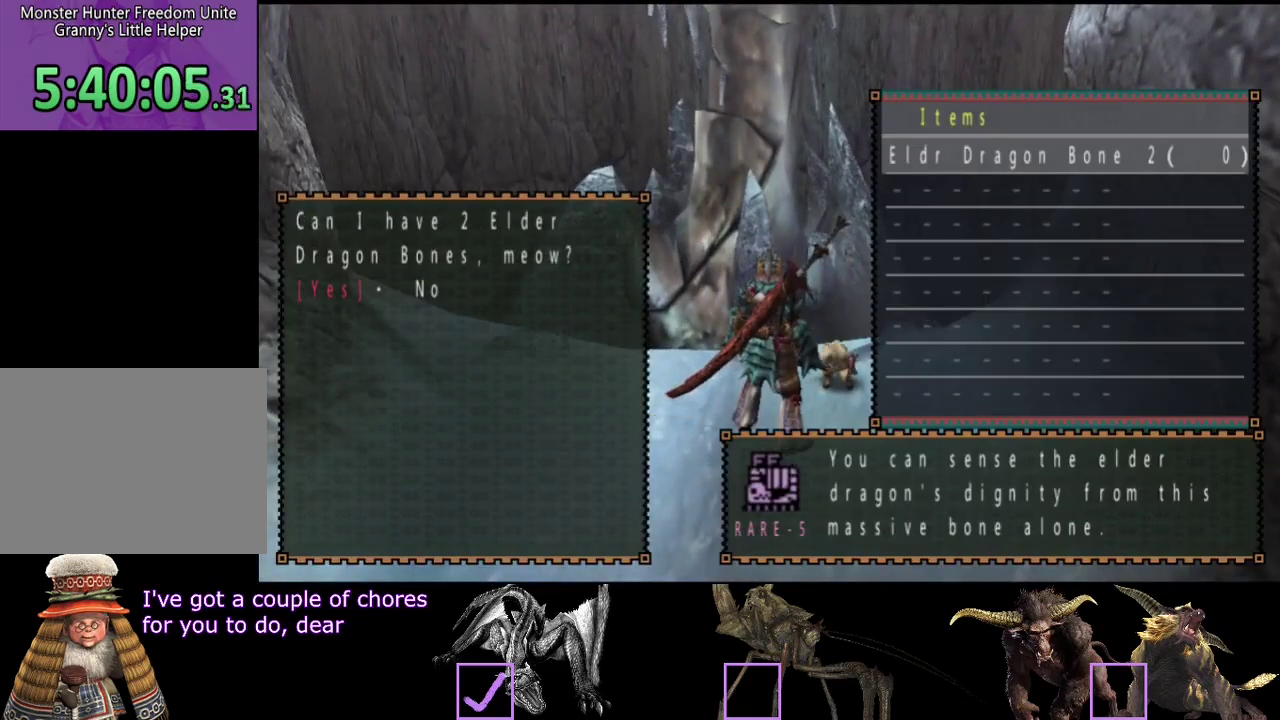
{"buttons": [], "left_stick": "center", "right_stick": "center", "events": []}
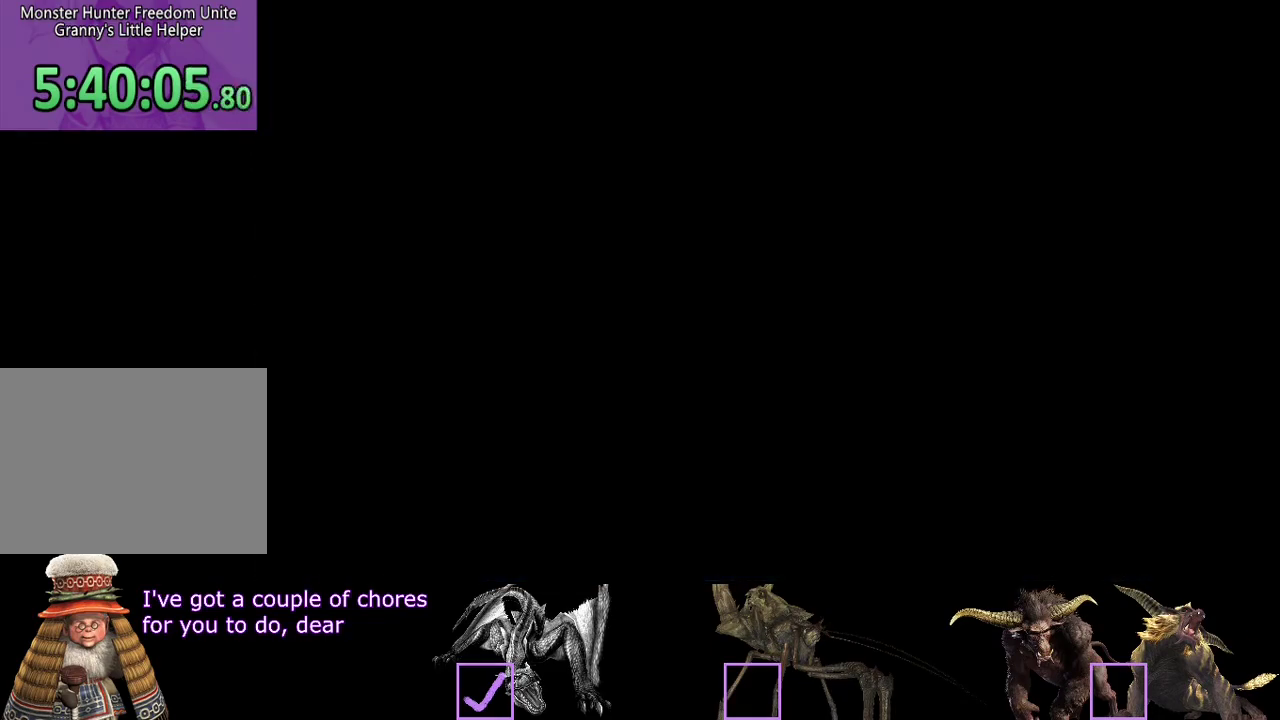
{"buttons": [], "left_stick": "center", "right_stick": "center", "events": [[17, "SELECT", "down"], [150, "SELECT", "up"], [217, "SELECT", "down"], [317, "SELECT", "up"], [383, "SELECT", "down"], [483, "SELECT", "up"]]}
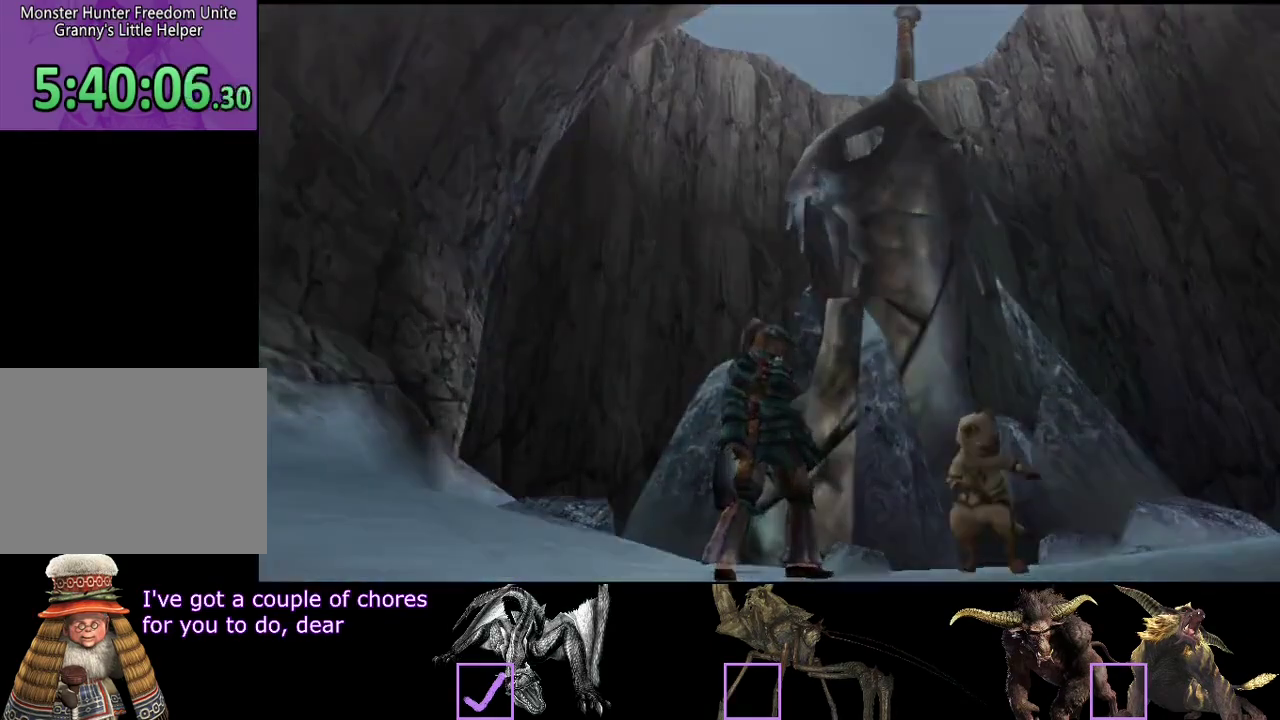
{"buttons": ["DPAD_DOWN"], "left_stick": "center", "right_stick": "center", "events": [[50, "SELECT", "down"], [117, "SELECT", "up"], [500, "DPAD_DOWN", "down"]]}
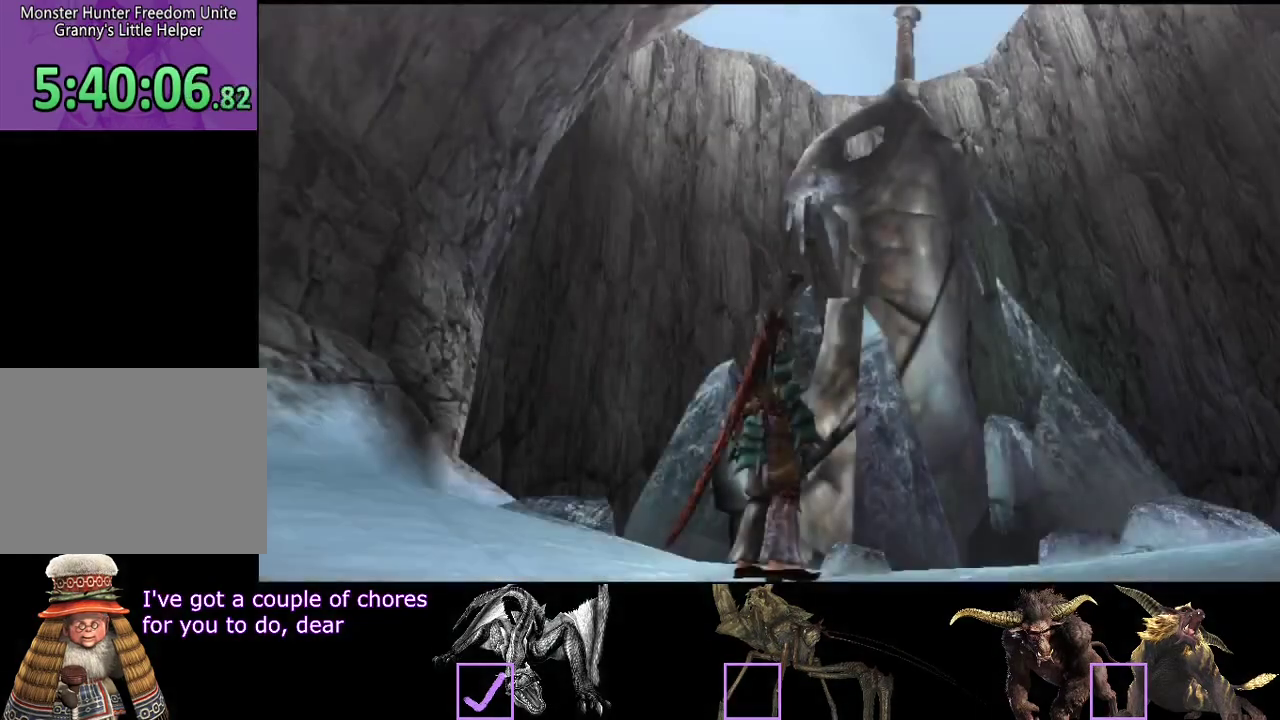
{"buttons": [], "left_stick": "center", "right_stick": "center", "events": [[67, "DPAD_DOWN", "up"]]}
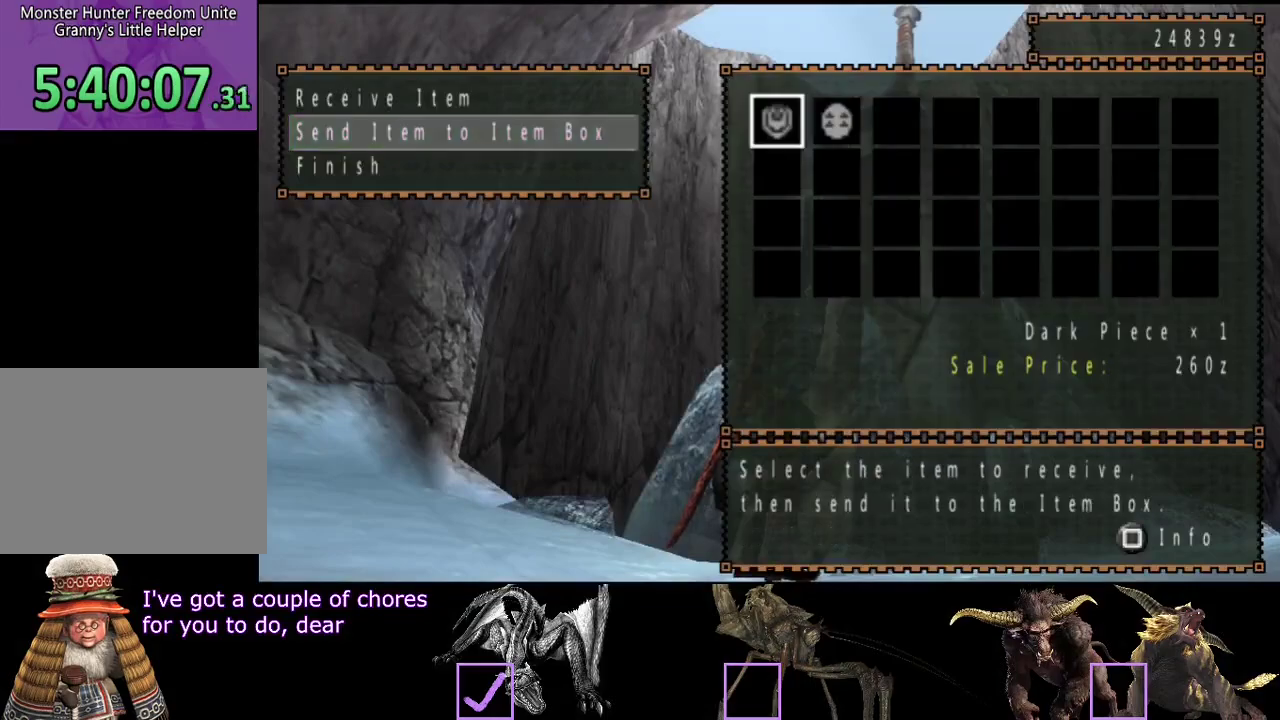
{"buttons": [], "left_stick": "center", "right_stick": "center", "events": [[233, "DPAD_RIGHT", "down"], [300, "DPAD_RIGHT", "up"]]}
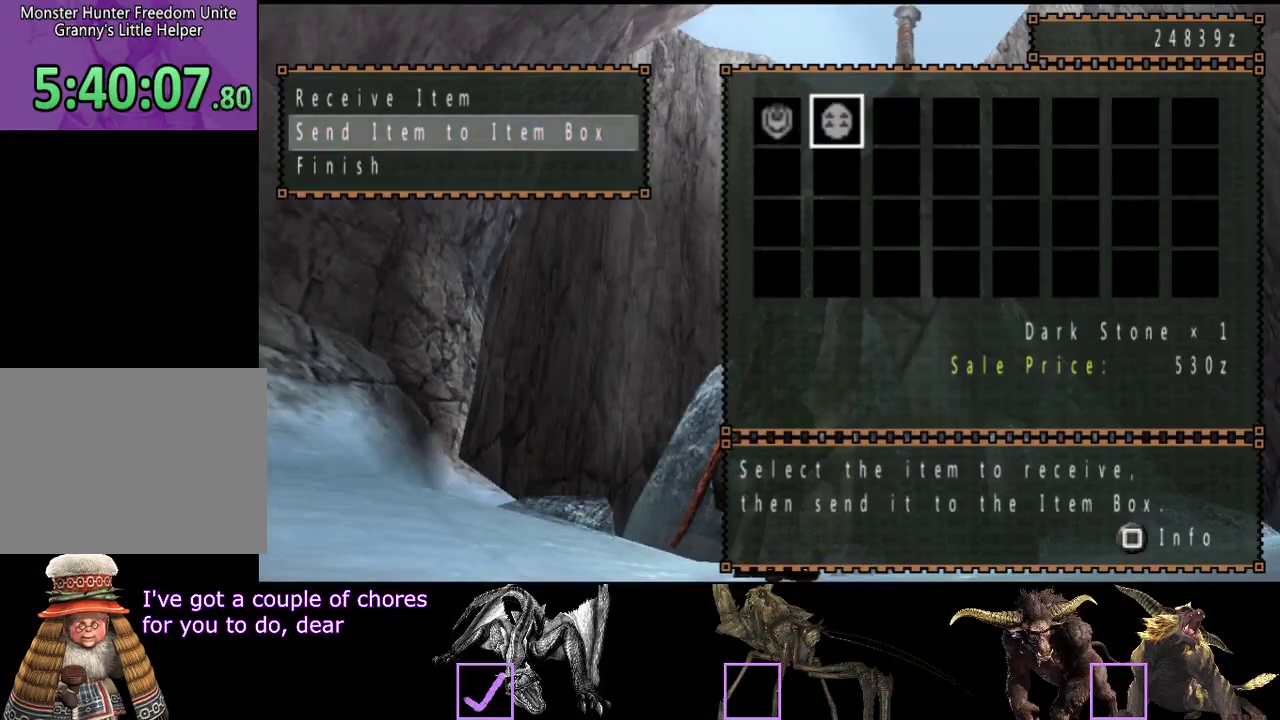
{"buttons": [], "left_stick": "center", "right_stick": "center", "events": [[200, "DPAD_LEFT", "down"], [283, "DPAD_LEFT", "up"], [383, "DPAD_RIGHT", "down"], [450, "DPAD_RIGHT", "up"]]}
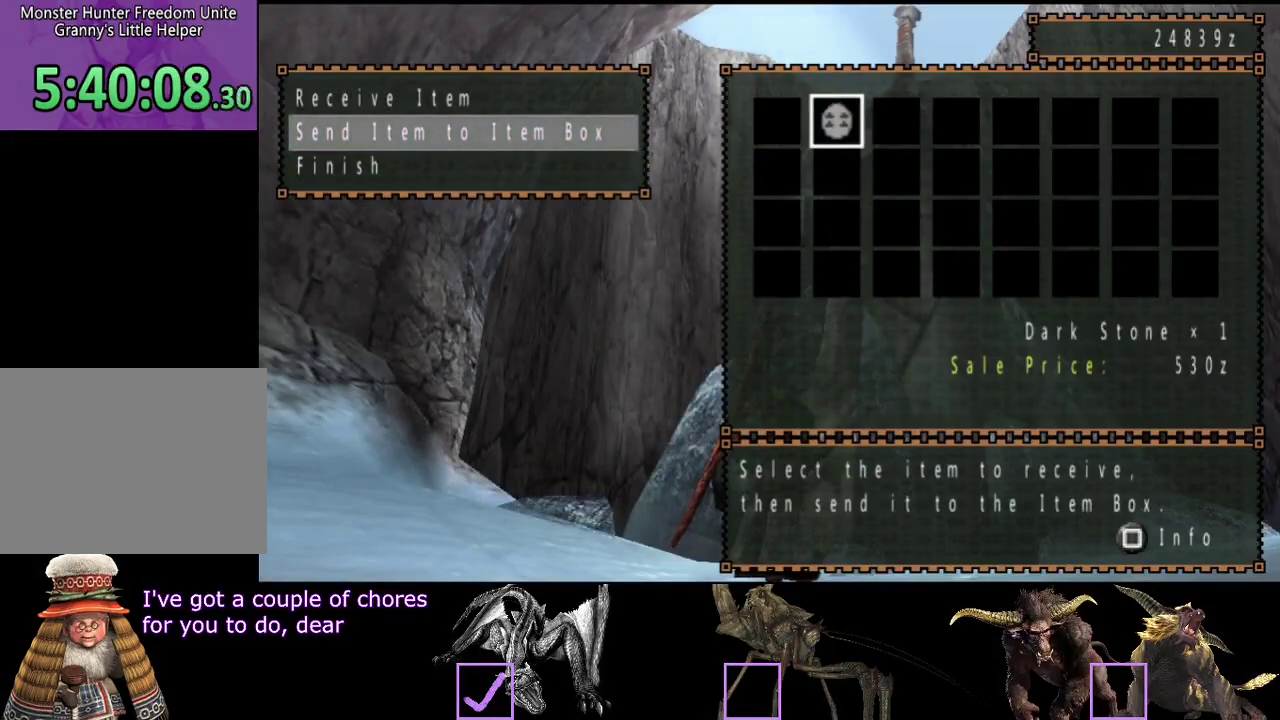
{"buttons": ["CIRCLE"], "left_stick": "center", "right_stick": "center", "events": [[417, "CIRCLE", "down"]]}
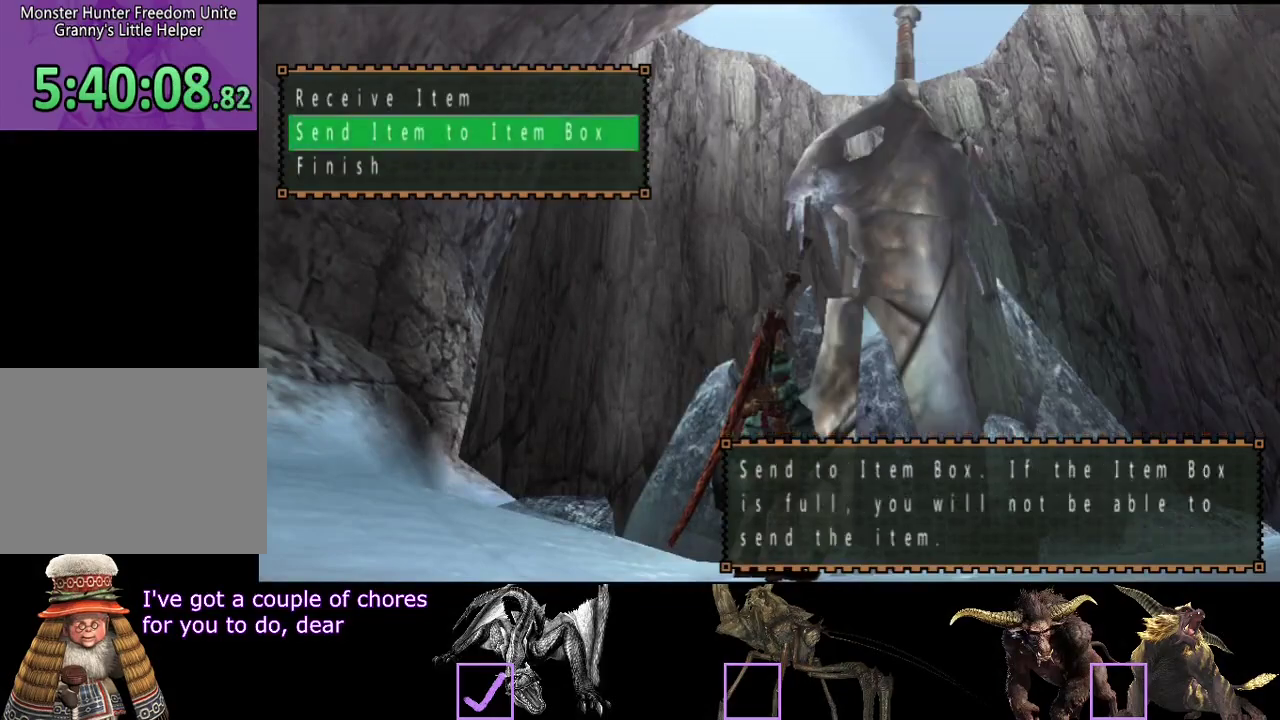
{"buttons": [], "left_stick": "down-right", "right_stick": "center", "events": [[17, "CIRCLE", "up"], [17, "DPAD_DOWN", "down"], [117, "DPAD_DOWN", "up"], [367, "left_stick", "down-right"]]}
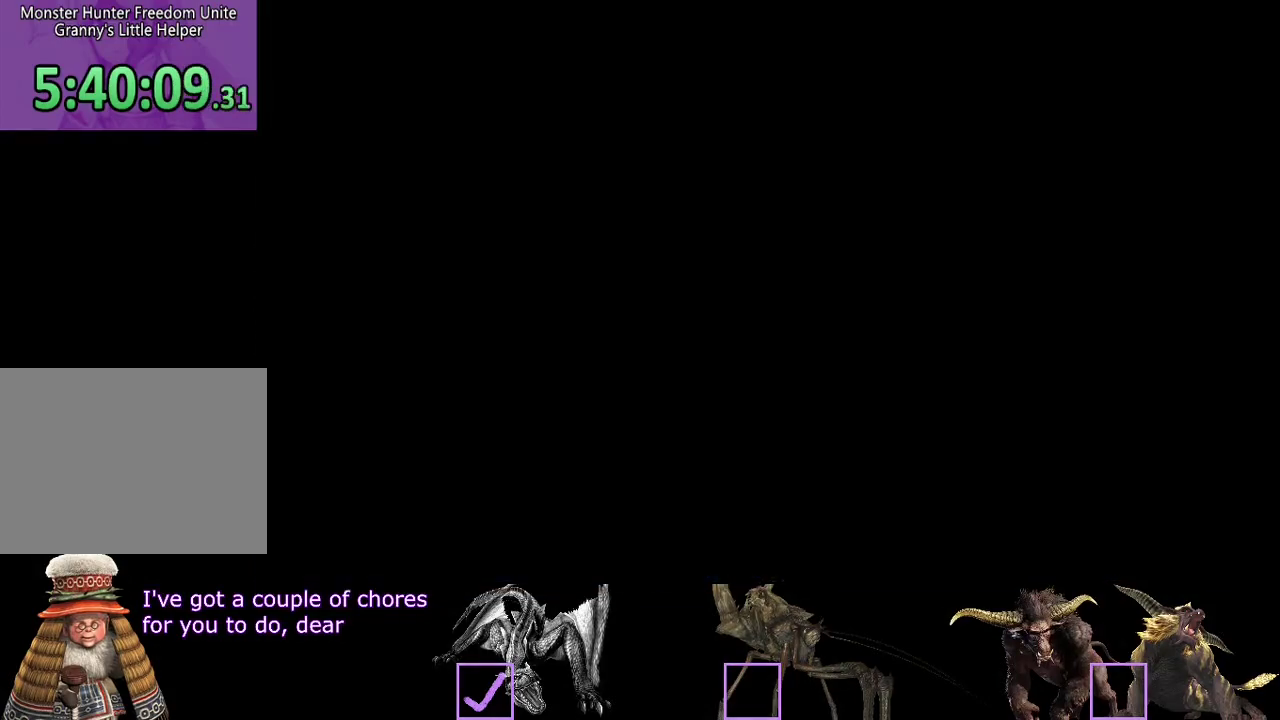
{"buttons": [], "left_stick": "down", "right_stick": "center", "events": [[200, "left_stick", "down"]]}
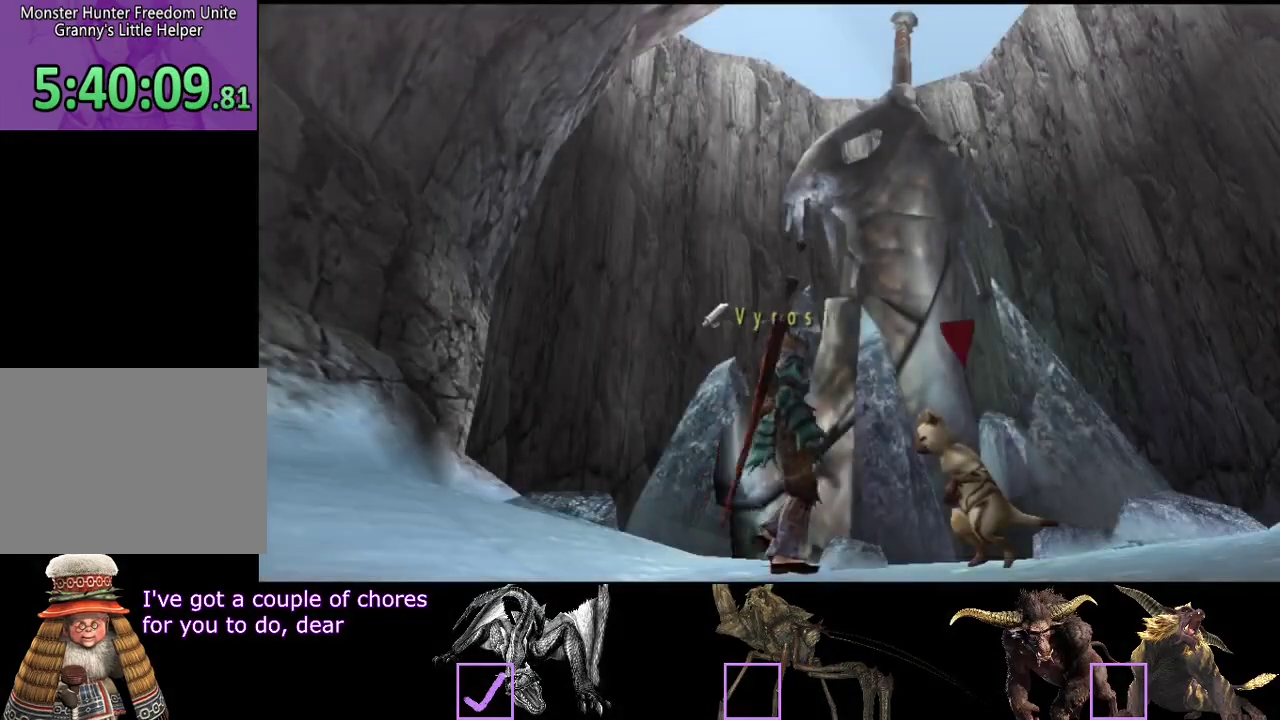
{"buttons": [], "left_stick": "down-left", "right_stick": "center", "events": [[167, "left_stick", "down-left"]]}
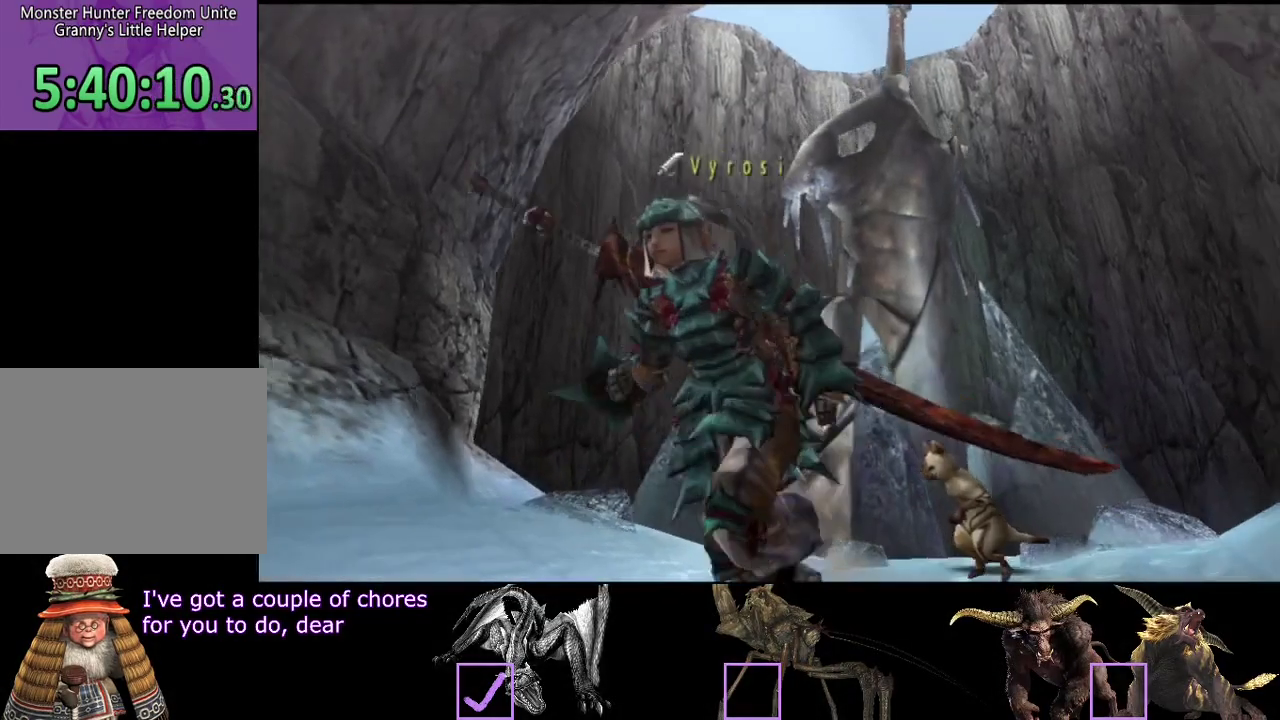
{"buttons": [], "left_stick": "down", "right_stick": "center", "events": [[133, "left_stick", "down"]]}
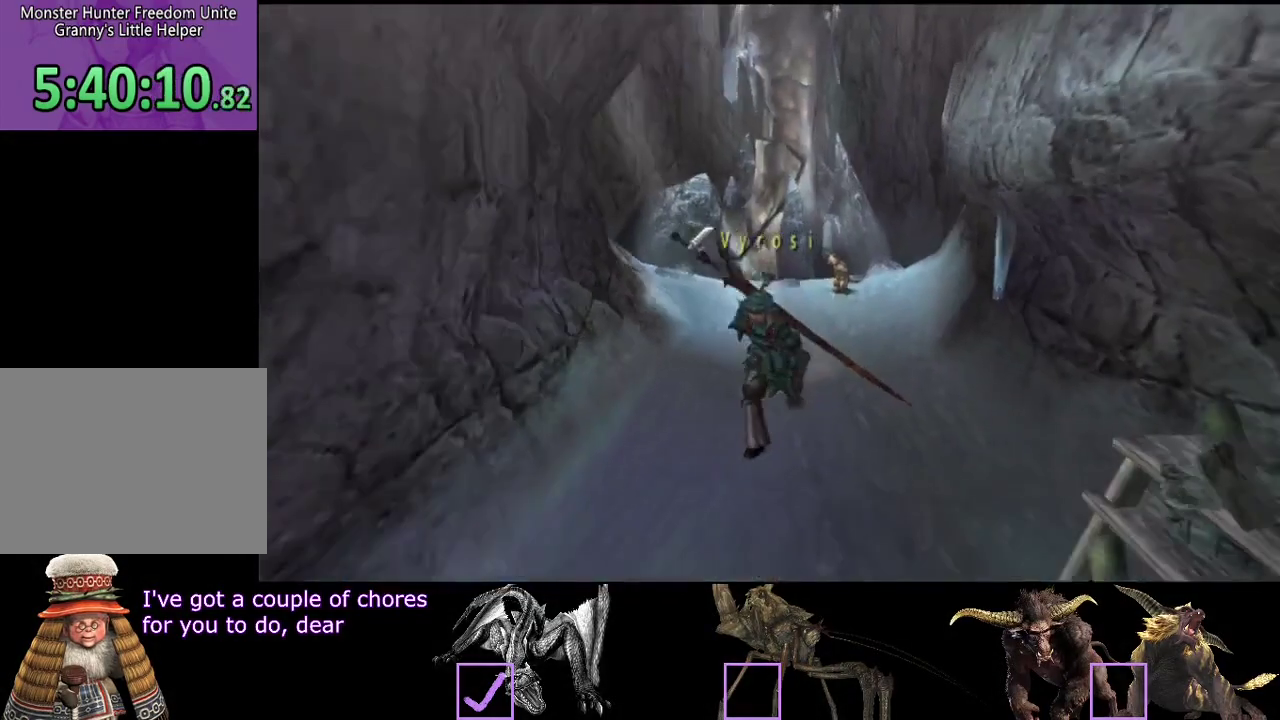
{"buttons": [], "left_stick": "down", "right_stick": "center", "events": []}
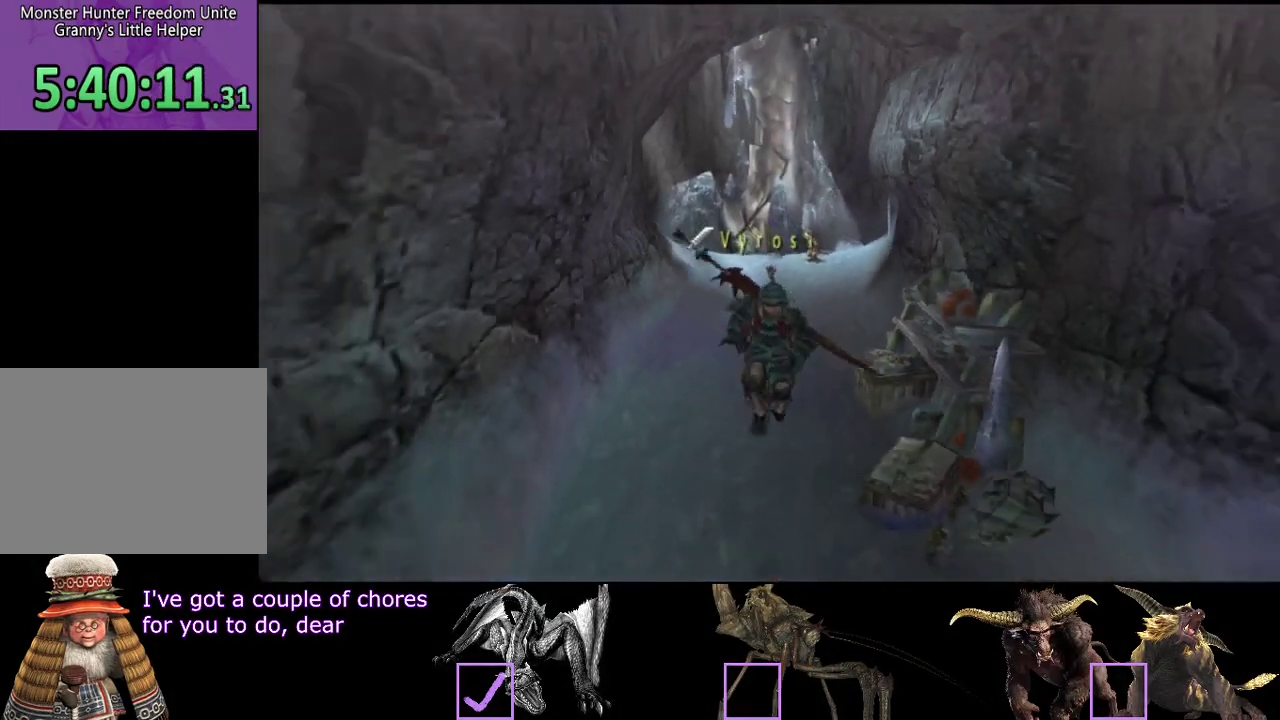
{"buttons": ["SQUARE"], "left_stick": "down", "right_stick": "center", "events": [[450, "SQUARE", "down"]]}
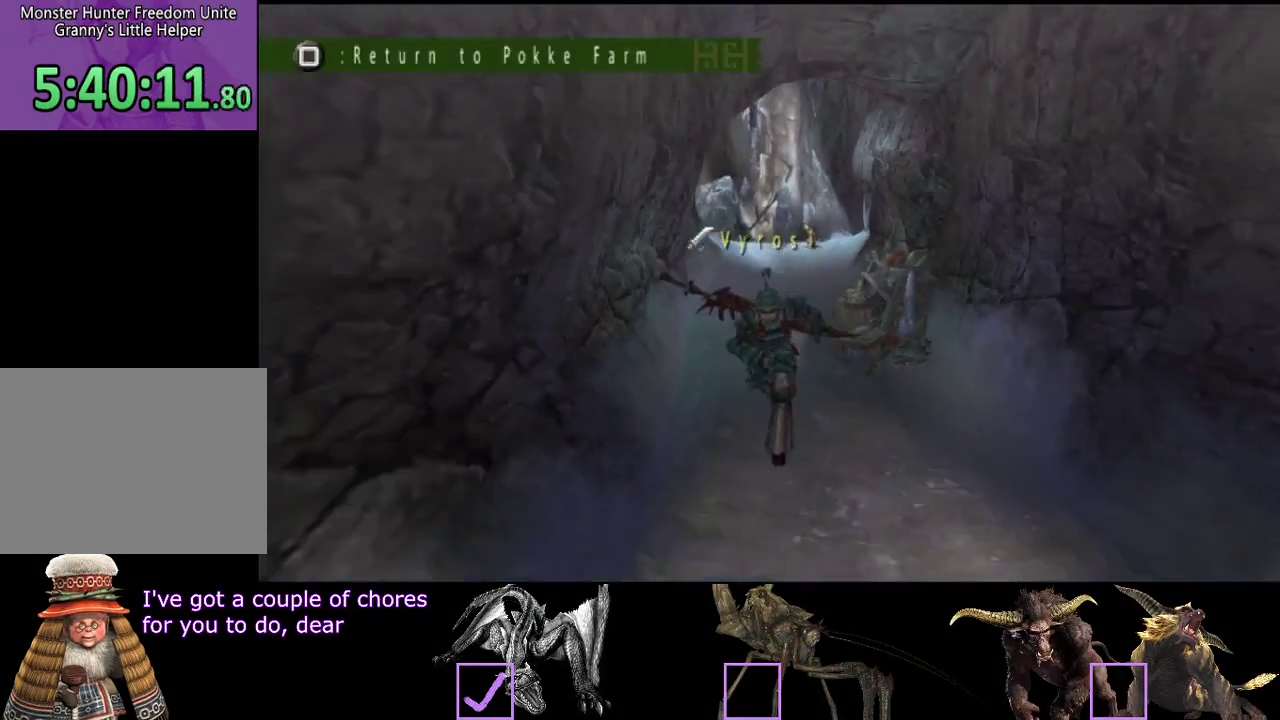
{"buttons": [], "left_stick": "down", "right_stick": "center", "events": [[50, "SQUARE", "up"], [217, "SQUARE", "down"], [267, "SQUARE", "up"]]}
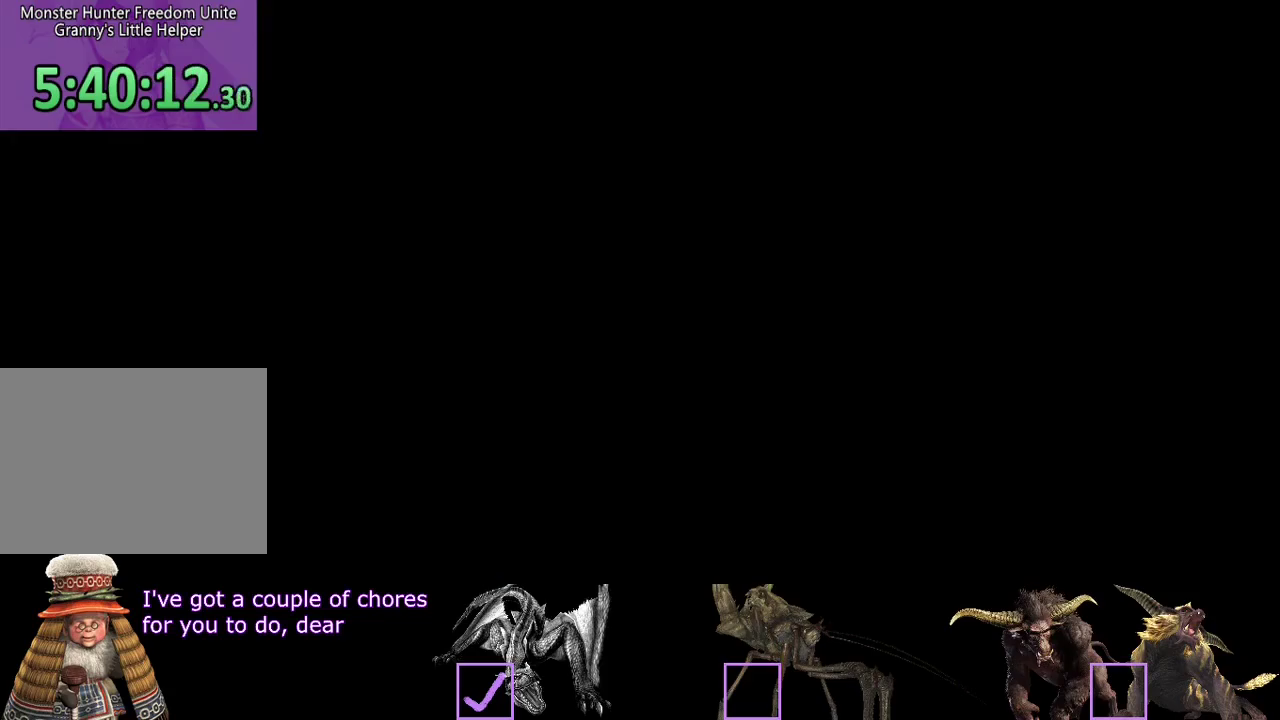
{"buttons": [], "left_stick": "down-right", "right_stick": "center", "events": [[100, "left_stick", "down-right"]]}
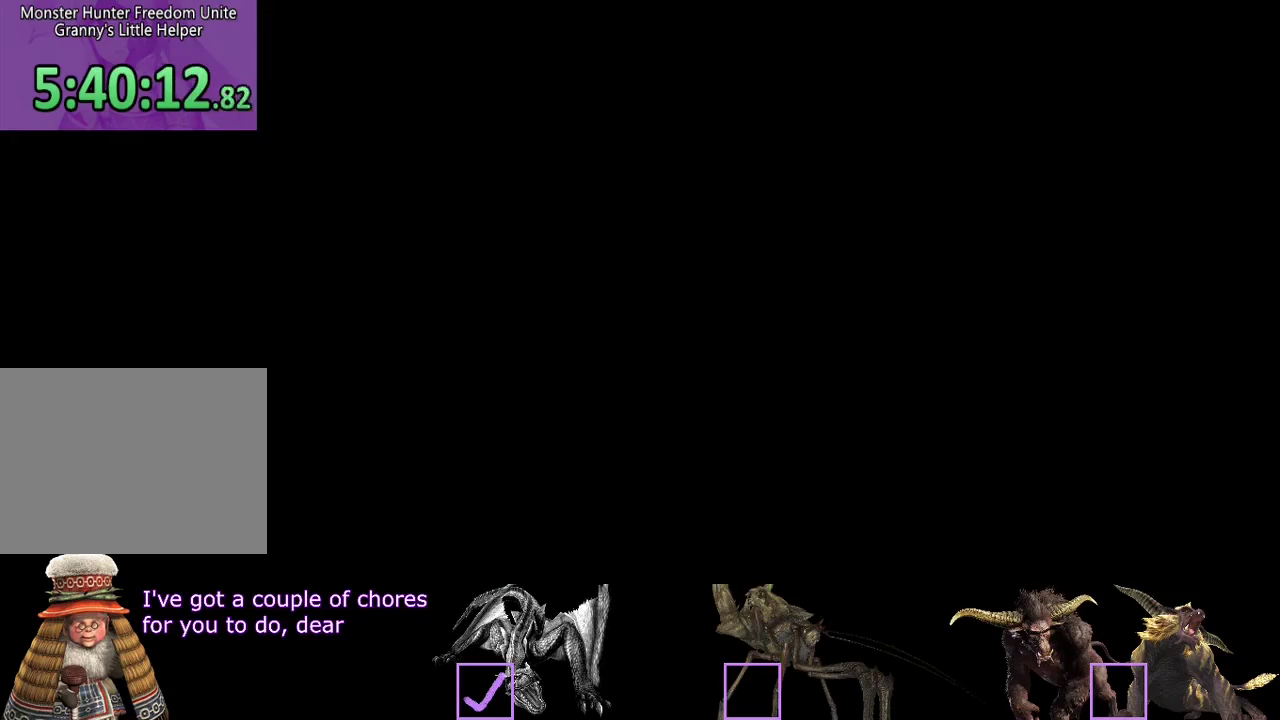
{"buttons": [], "left_stick": "down-right", "right_stick": "center", "events": []}
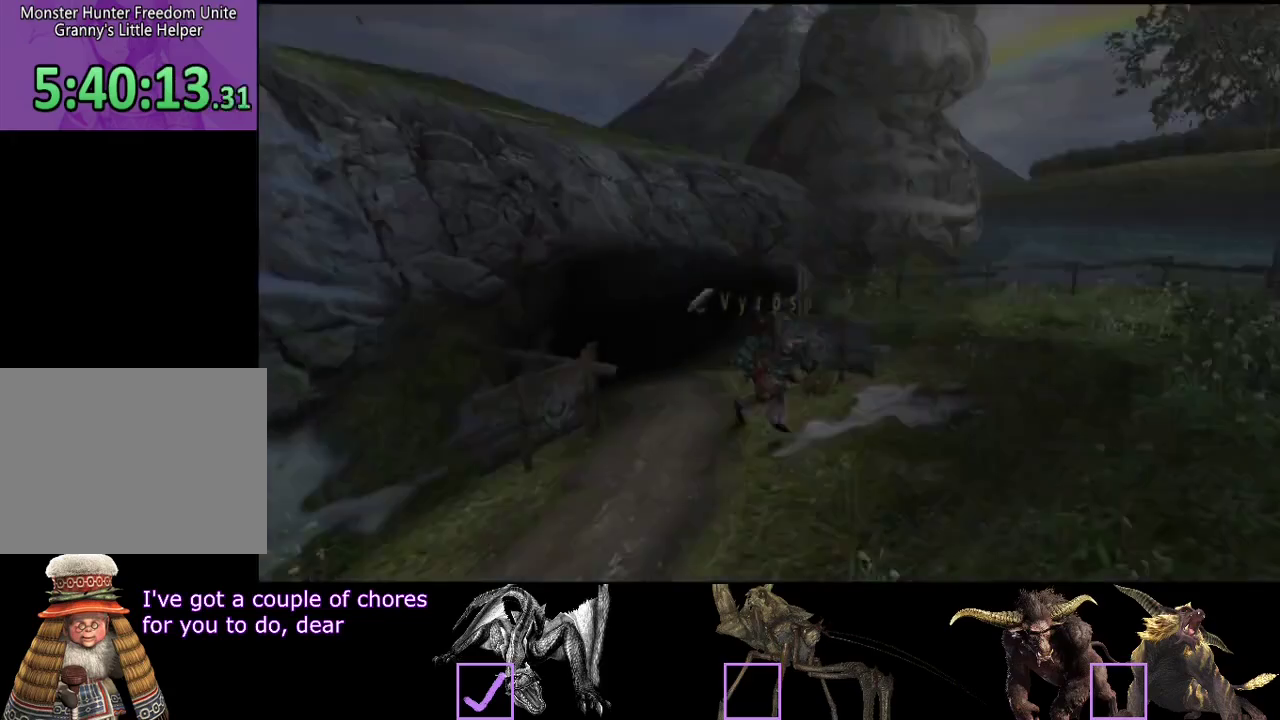
{"buttons": [], "left_stick": "down-right", "right_stick": "center", "events": [[317, "left_stick", "right"], [500, "left_stick", "down-right"]]}
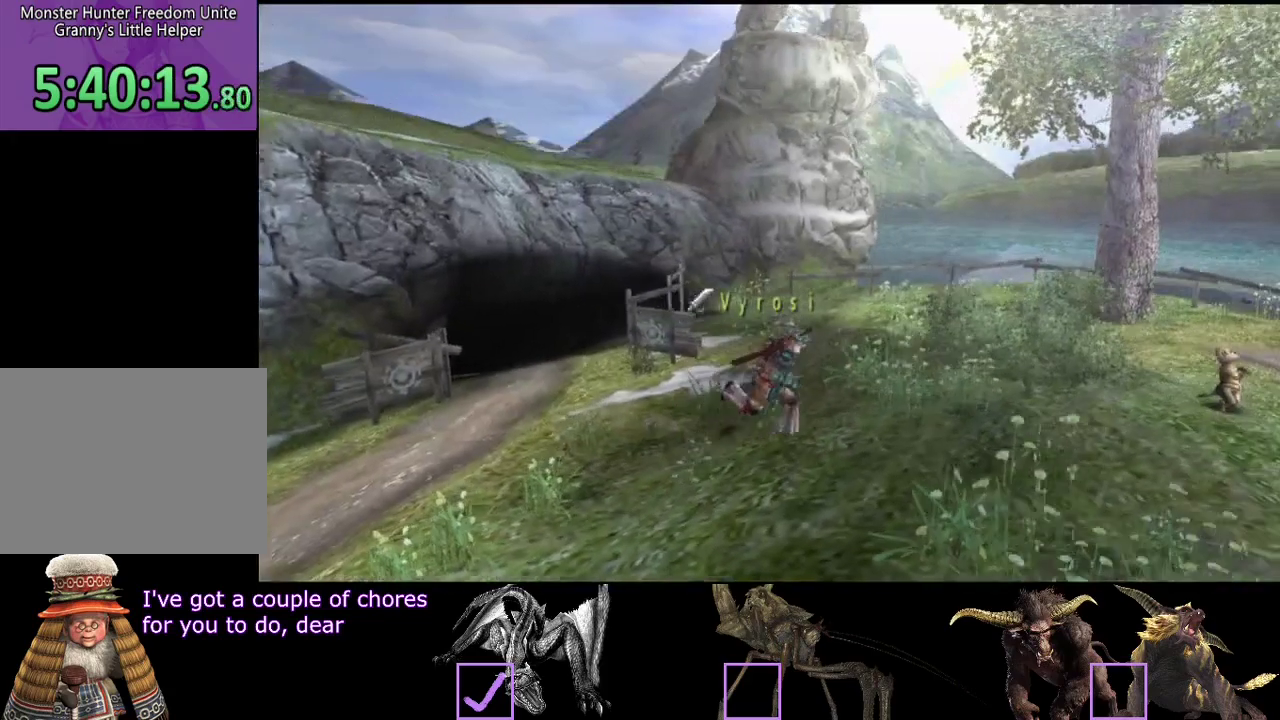
{"buttons": [], "left_stick": "down-right", "right_stick": "center", "events": []}
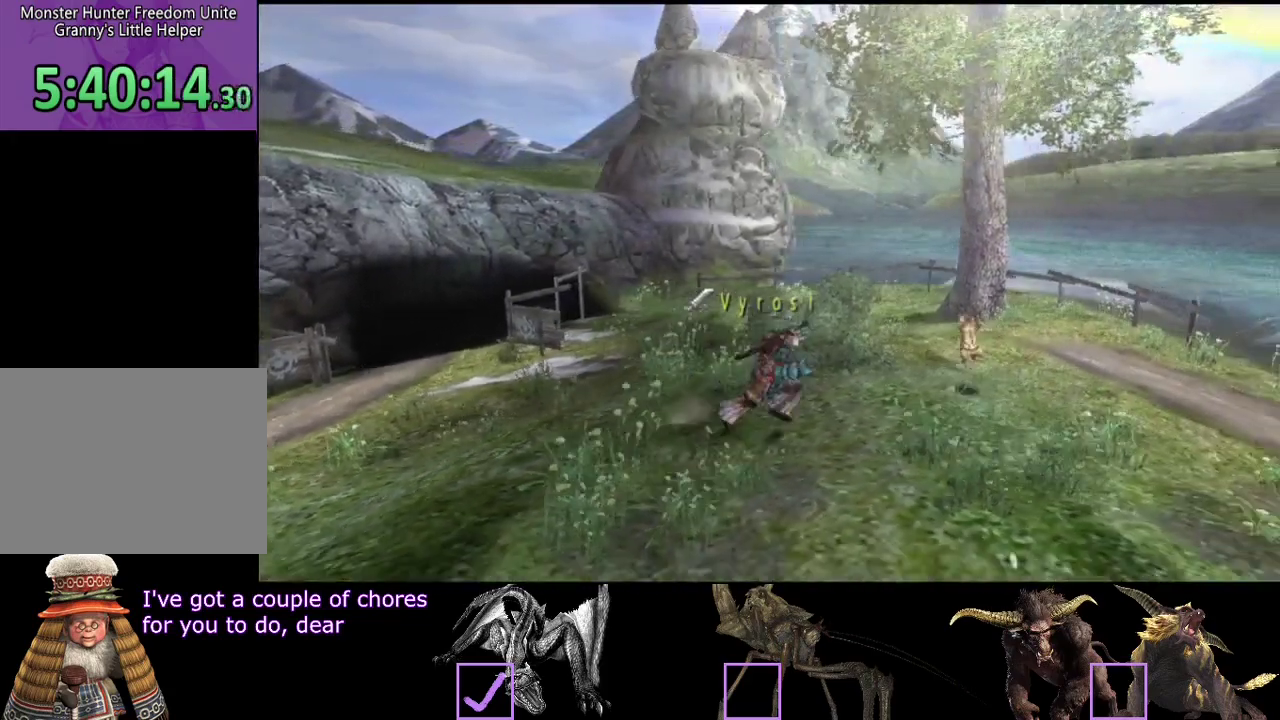
{"buttons": [], "left_stick": "down-right", "right_stick": "center", "events": []}
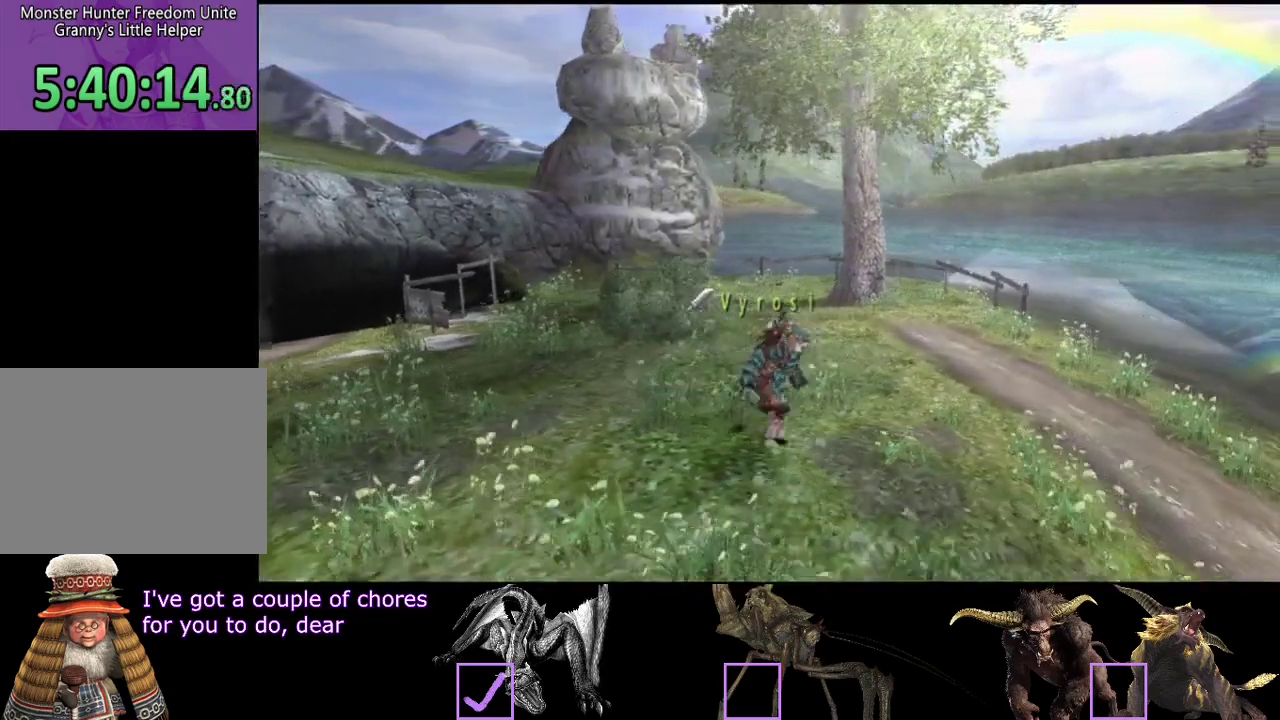
{"buttons": [], "left_stick": "down-right", "right_stick": "center", "events": []}
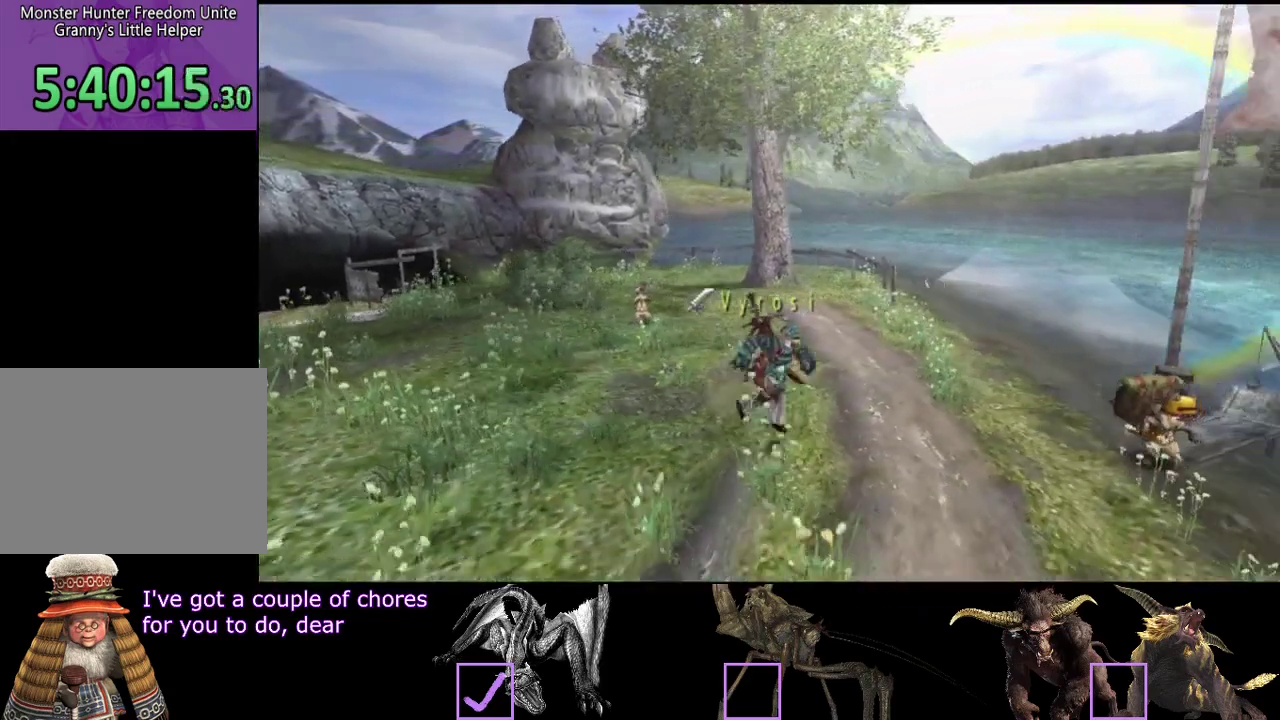
{"buttons": [], "left_stick": "up-right", "right_stick": "center", "events": [[267, "left_stick", "right"], [333, "left_stick", "up-right"]]}
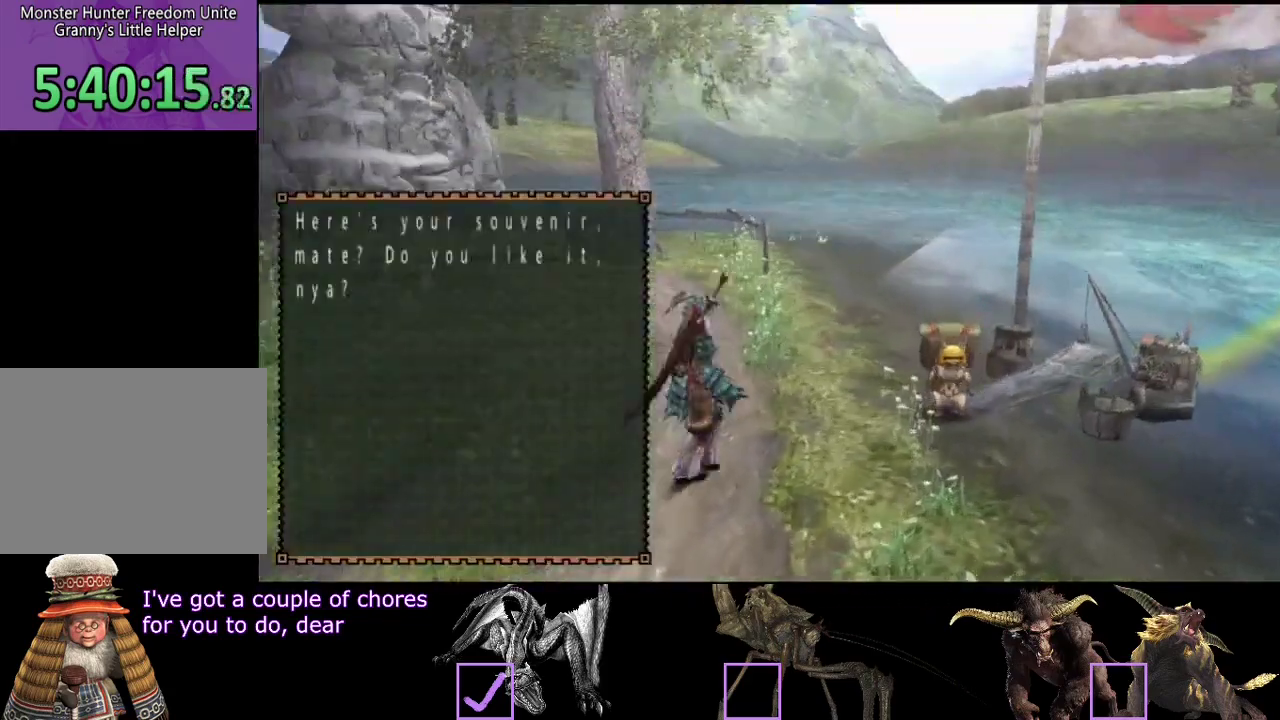
{"buttons": [], "left_stick": "center", "right_stick": "center", "events": [[17, "left_stick", "center"], [350, "DPAD_DOWN", "down"], [450, "DPAD_DOWN", "up"]]}